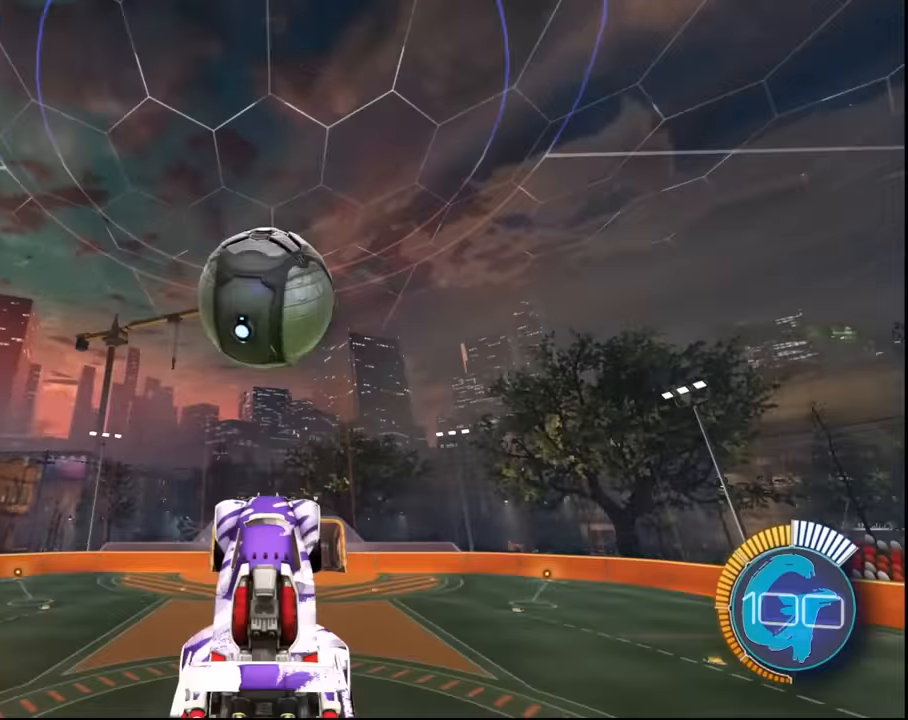
Gameplay with a controller (PlayStation layout); each line is a JSON object with the inputs held at the frame after it. "events" lists button and stick changes between this image and that frame as [ms after this image, input, new state], when the widget could be followed in between.
{"buttons": ["L1", "R2"], "left_stick": "right", "right_stick": "center", "events": [[67, "CROSS", "up"], [100, "L1", "down"], [100, "left_stick", "down-right"], [167, "SQUARE", "up"], [367, "SQUARE", "down"], [367, "left_stick", "right"], [501, "SQUARE", "up"]]}
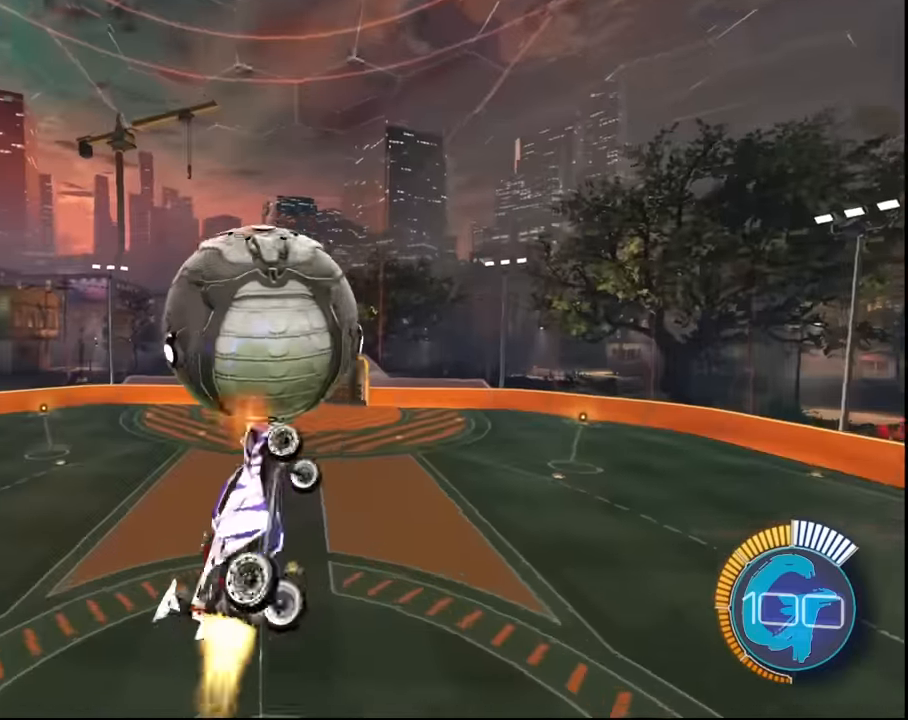
{"buttons": ["L1", "R2"], "left_stick": "right", "right_stick": "center", "events": [[367, "SQUARE", "down"], [500, "SQUARE", "up"]]}
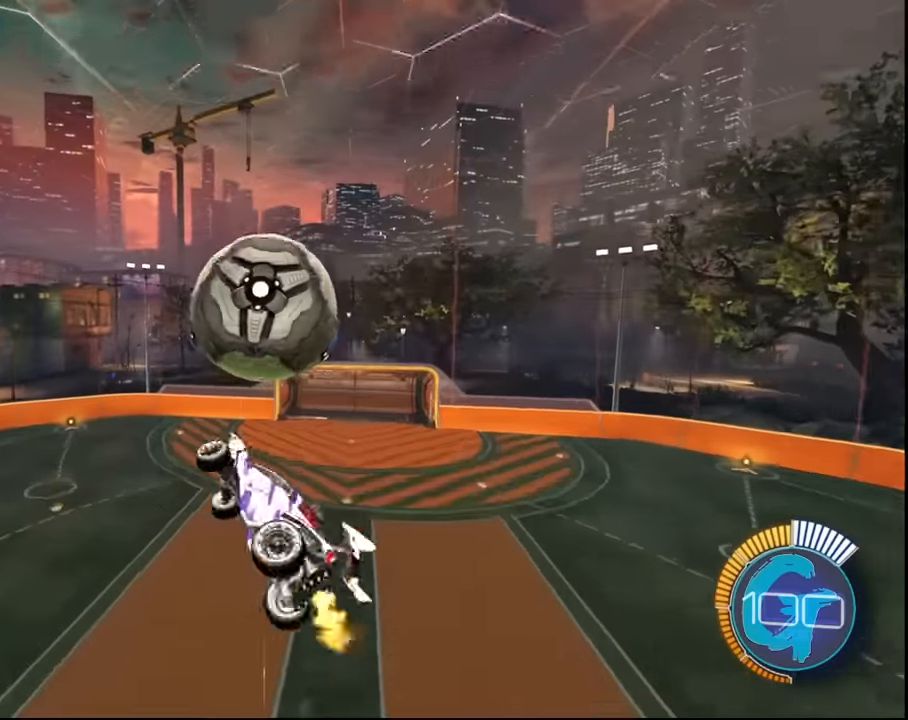
{"buttons": ["SQUARE", "L1", "R2"], "left_stick": "down", "right_stick": "center", "events": [[267, "SQUARE", "down"], [400, "left_stick", "down"], [434, "SQUARE", "up"], [501, "SQUARE", "down"]]}
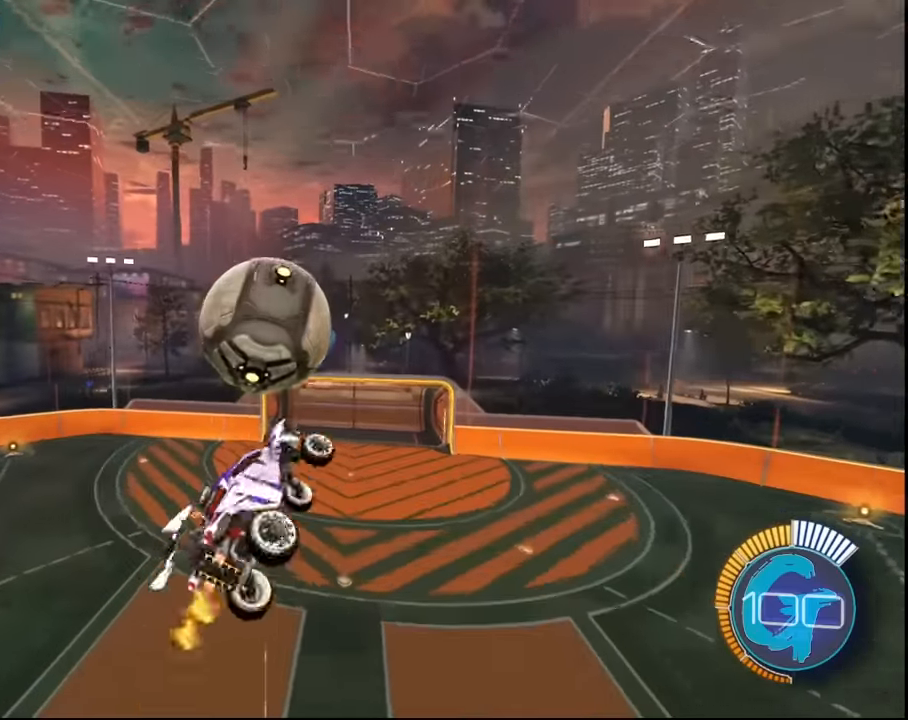
{"buttons": ["SQUARE", "R2"], "left_stick": "center", "right_stick": "center", "events": [[100, "left_stick", "down-left"], [133, "SQUARE", "up"], [166, "L1", "up"], [200, "SQUARE", "down"], [500, "left_stick", "center"]]}
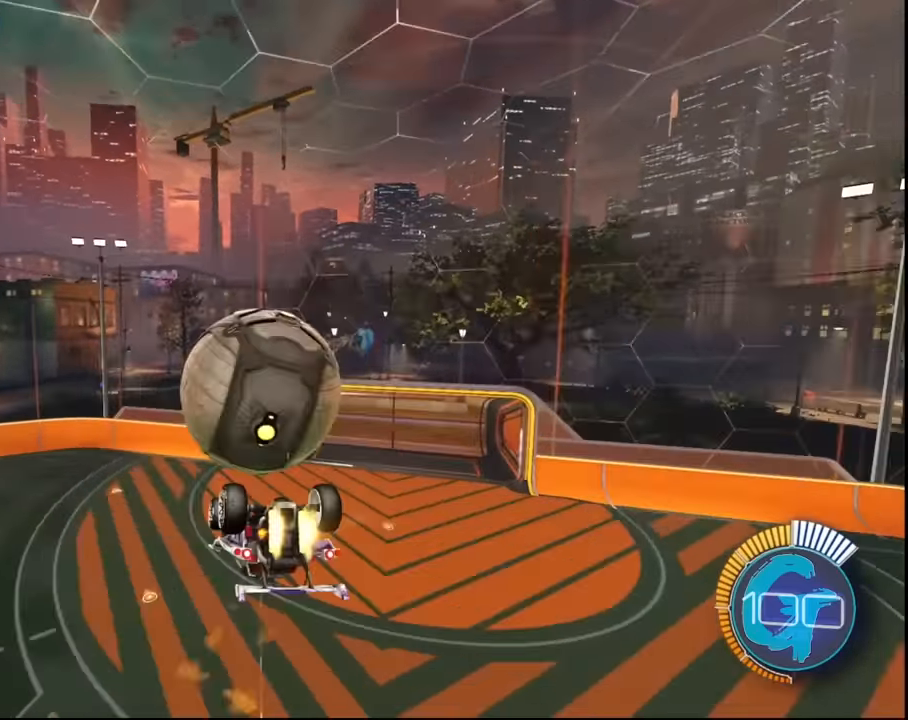
{"buttons": ["R2"], "left_stick": "up", "right_stick": "center", "events": [[67, "SQUARE", "up"], [67, "left_stick", "up"], [400, "CROSS", "down"], [501, "CROSS", "up"]]}
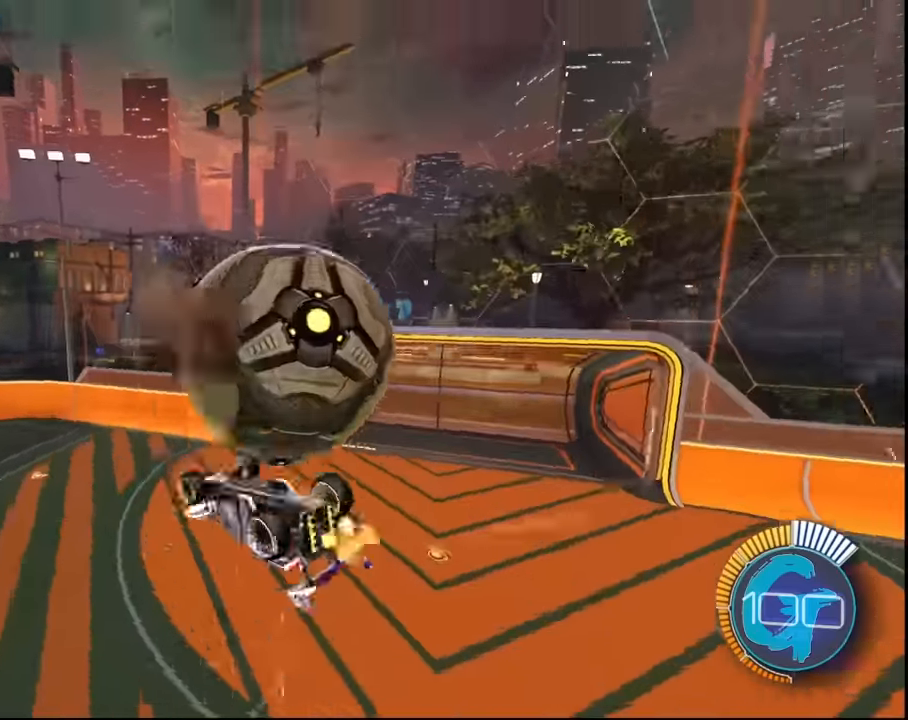
{"buttons": ["L2", "R2"], "left_stick": "up-right", "right_stick": "center", "events": [[66, "CROSS", "down"], [166, "CROSS", "up"], [200, "R1", "down"], [233, "left_stick", "up-right"], [266, "L2", "down"], [300, "R1", "up"]]}
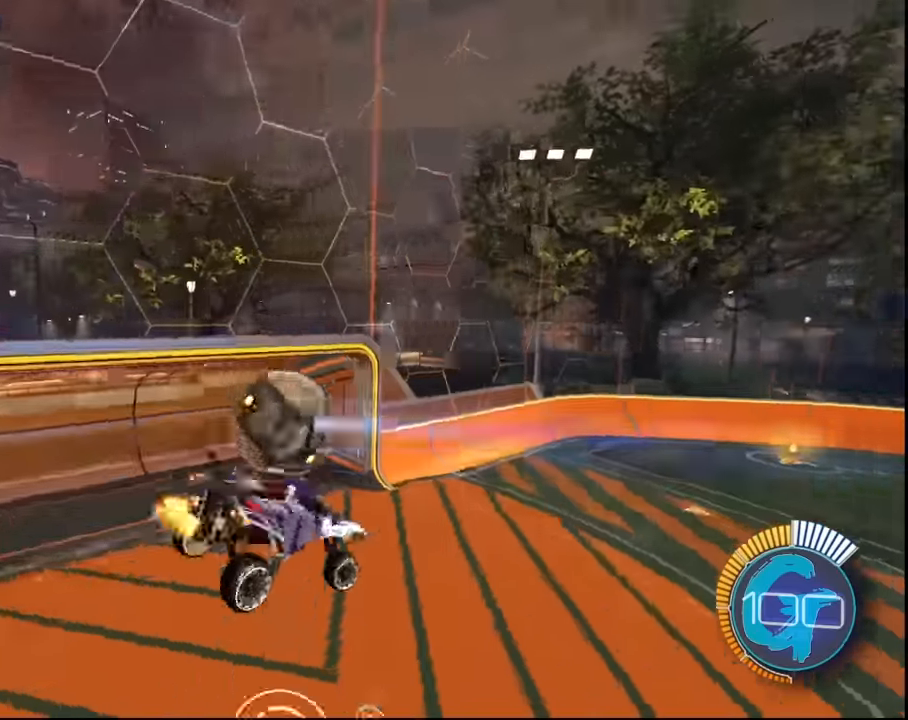
{"buttons": ["L2"], "left_stick": "up-right", "right_stick": "center", "events": [[501, "R2", "up"]]}
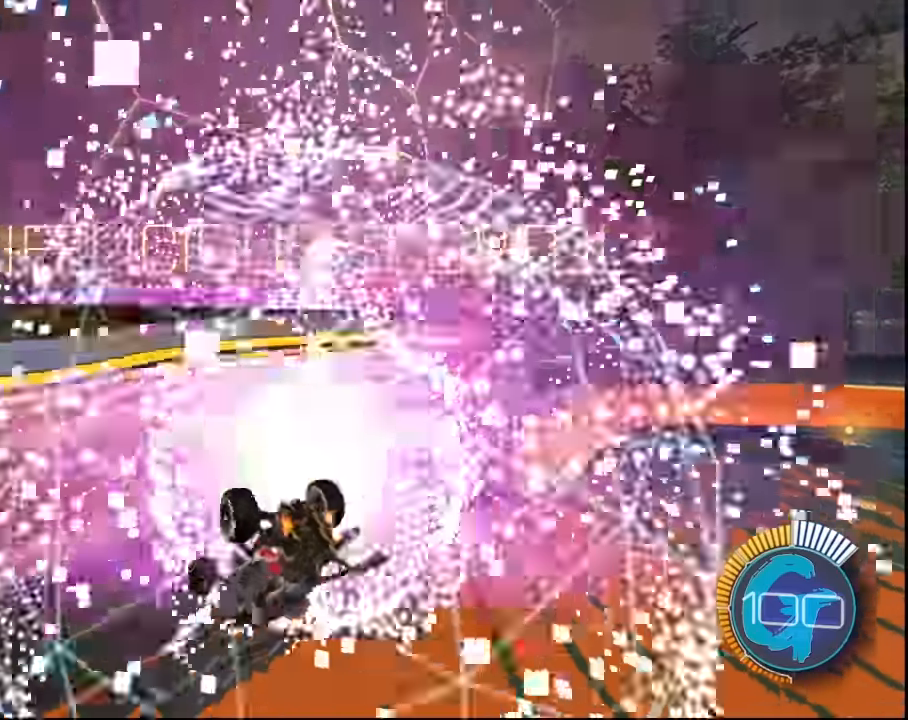
{"buttons": [], "left_stick": "center", "right_stick": "center", "events": [[133, "L2", "up"], [200, "left_stick", "center"]]}